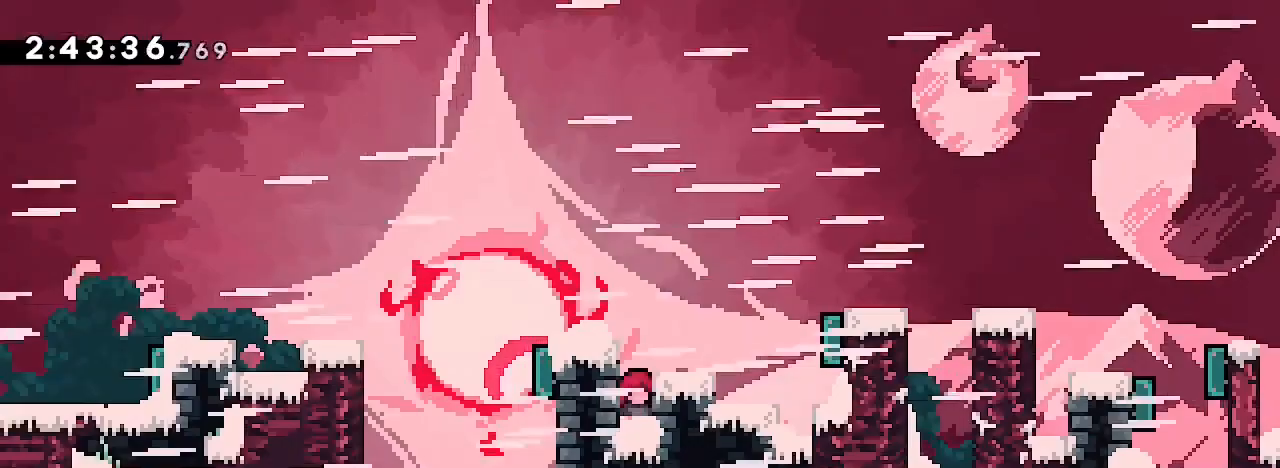
Gameplay with a controller (Xbox layout); each line is a JSON object with the inputs held at the frame after it (dt_ms = milliseconds from this image to that frame). "events" lists button and stick changes between this image and that frame as [ms after this image, input, new state], when the widget could be followed in between. Not read: L1 L2 L3 R1 R2 R3 SELECT START.
{"dt_ms": 500, "buttons": [], "left_stick": "right", "right_stick": "up", "events": [[233, "left_stick", "right"], [233, "right_stick", "up"]]}
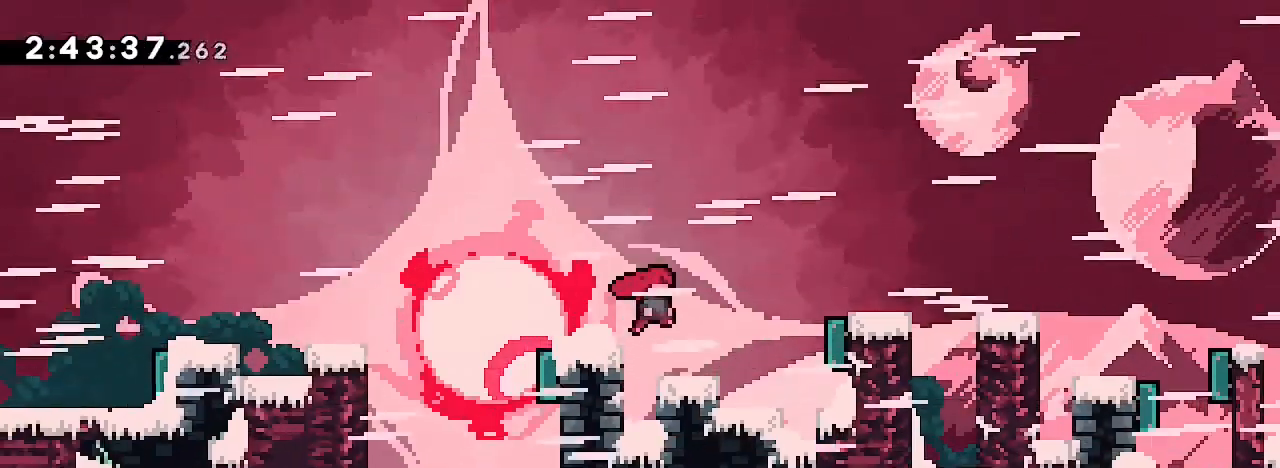
{"dt_ms": 500, "buttons": [], "left_stick": "center", "right_stick": "center", "events": [[233, "right_stick", "center"], [267, "left_stick", "center"]]}
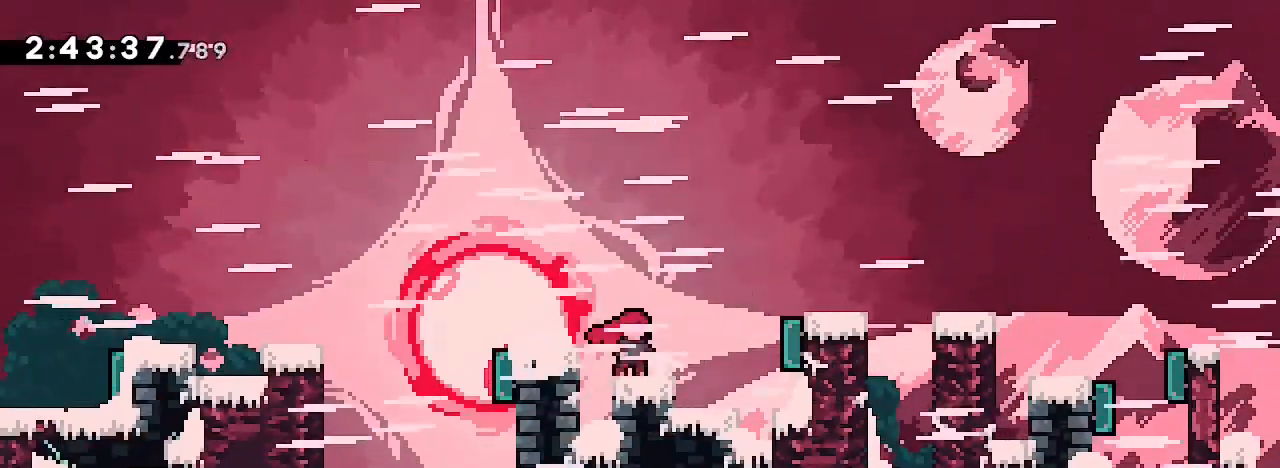
{"dt_ms": 1000, "buttons": [], "left_stick": "center", "right_stick": "center", "events": [[67, "right_stick", "up"], [400, "left_stick", "right"], [533, "right_stick", "center"], [933, "left_stick", "center"]]}
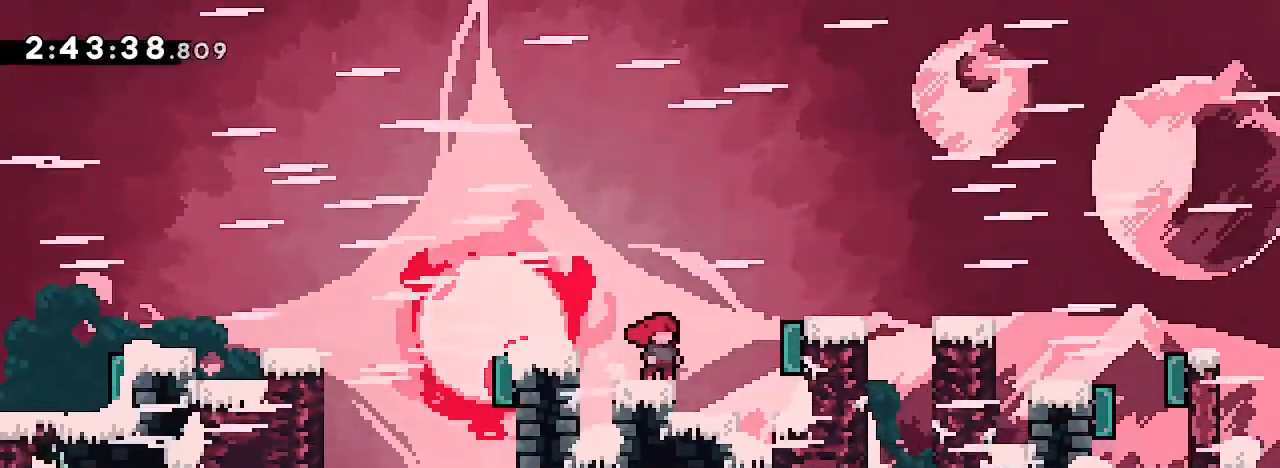
{"dt_ms": 1000, "buttons": [], "left_stick": "center", "right_stick": "center", "events": [[167, "left_stick", "right"], [167, "right_stick", "up-right"], [467, "left_stick", "up-right"], [500, "right_stick", "left"], [733, "left_stick", "right"], [733, "right_stick", "center"], [1000, "left_stick", "center"]]}
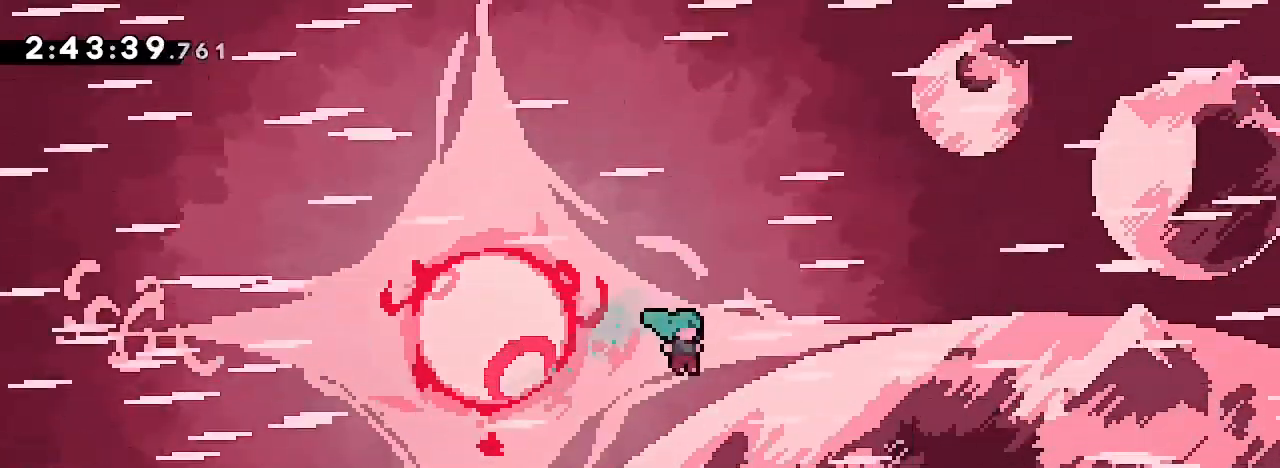
{"dt_ms": 500, "buttons": [], "left_stick": "right", "right_stick": "up"}
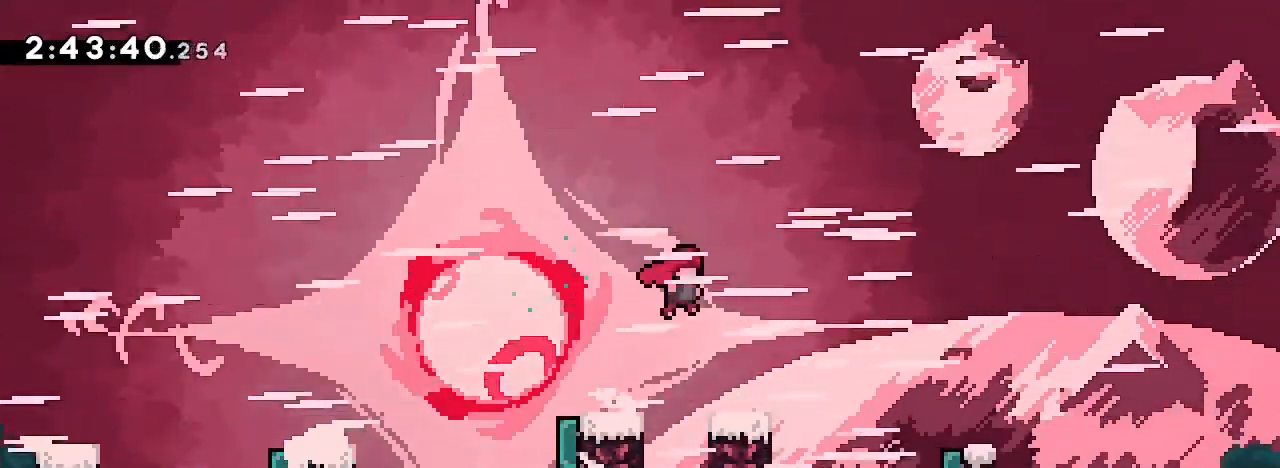
{"dt_ms": 500, "buttons": [], "left_stick": "right", "right_stick": "center"}
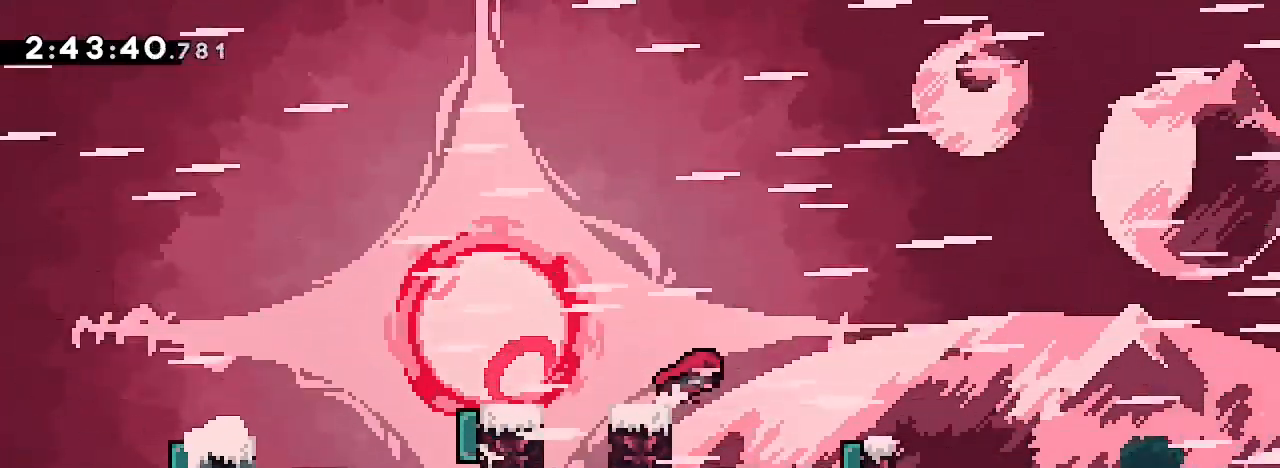
{"dt_ms": 500, "buttons": [], "left_stick": "right", "right_stick": "up"}
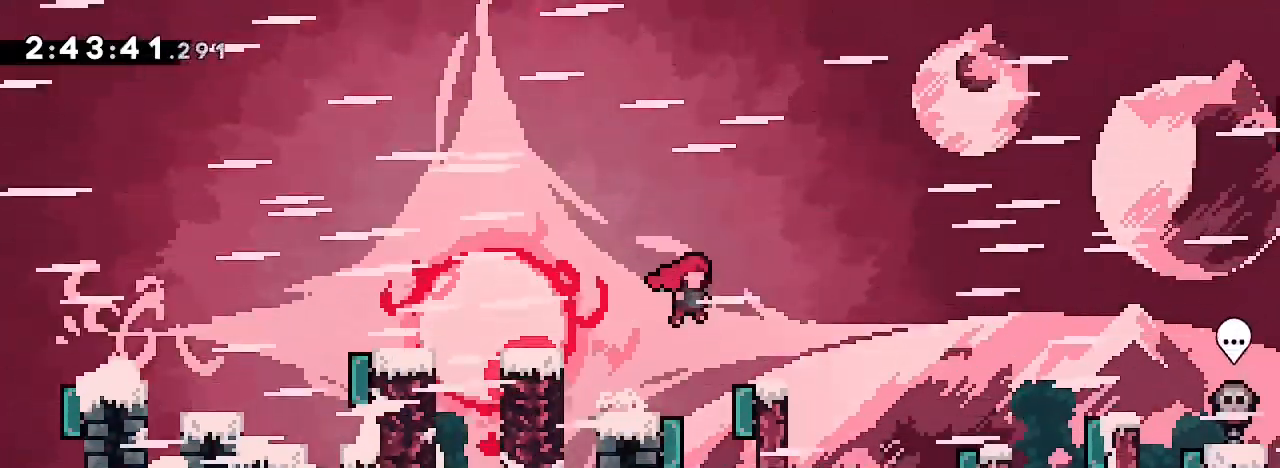
{"dt_ms": 500, "buttons": [], "left_stick": "right", "right_stick": "up", "events": [[333, "right_stick", "center"], [500, "right_stick", "up"]]}
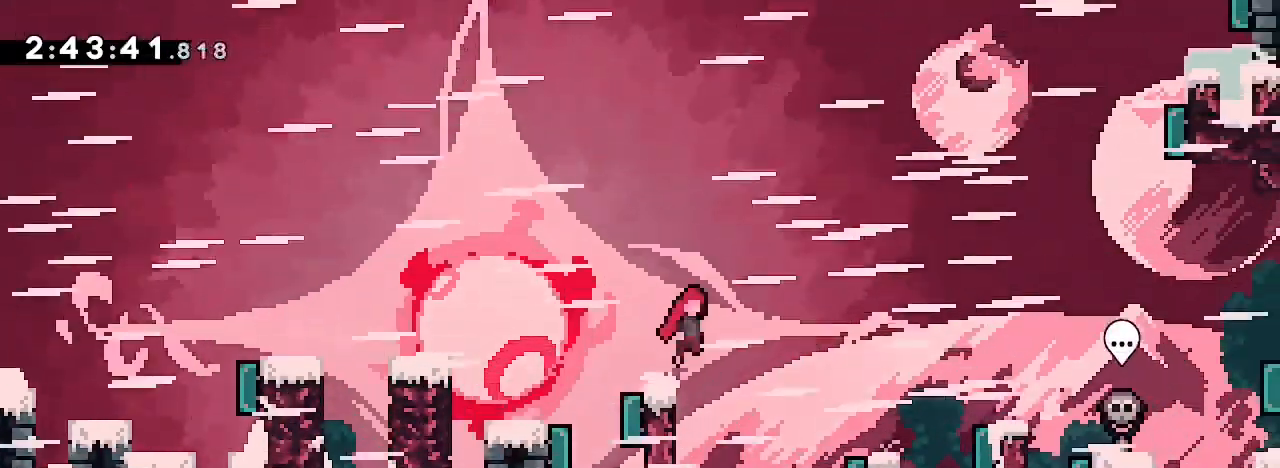
{"dt_ms": 1000, "buttons": [], "left_stick": "center", "right_stick": "center", "events": [[500, "right_stick", "left"], [633, "left_stick", "center"], [633, "right_stick", "center"]]}
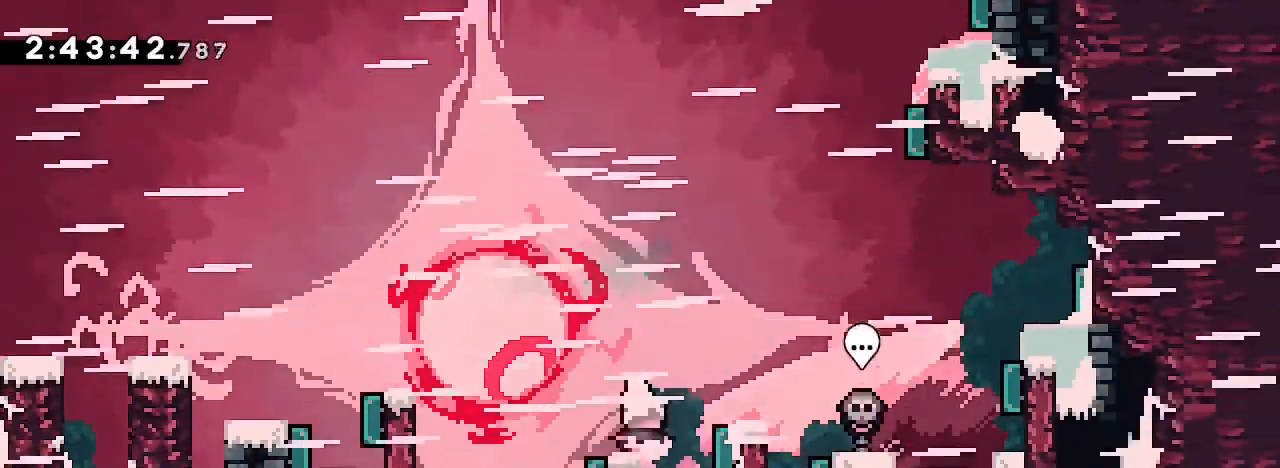
{"dt_ms": 500, "buttons": [], "left_stick": "right", "right_stick": "left", "events": [[167, "left_stick", "right"], [167, "right_stick", "up-right"], [500, "right_stick", "left"]]}
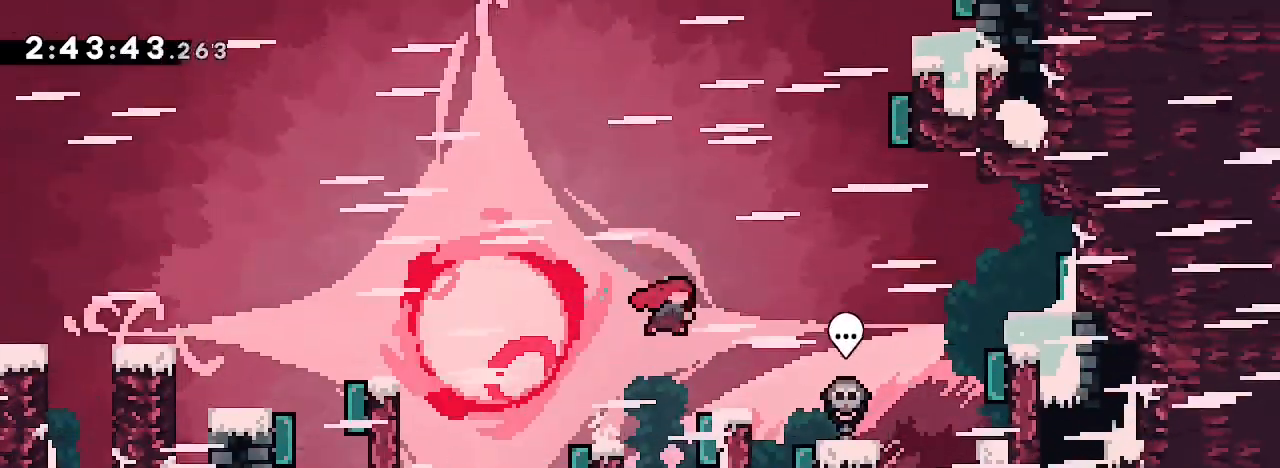
{"dt_ms": 500, "buttons": [], "left_stick": "right", "right_stick": "center", "events": [[167, "right_stick", "center"], [267, "left_stick", "center"], [500, "left_stick", "right"]]}
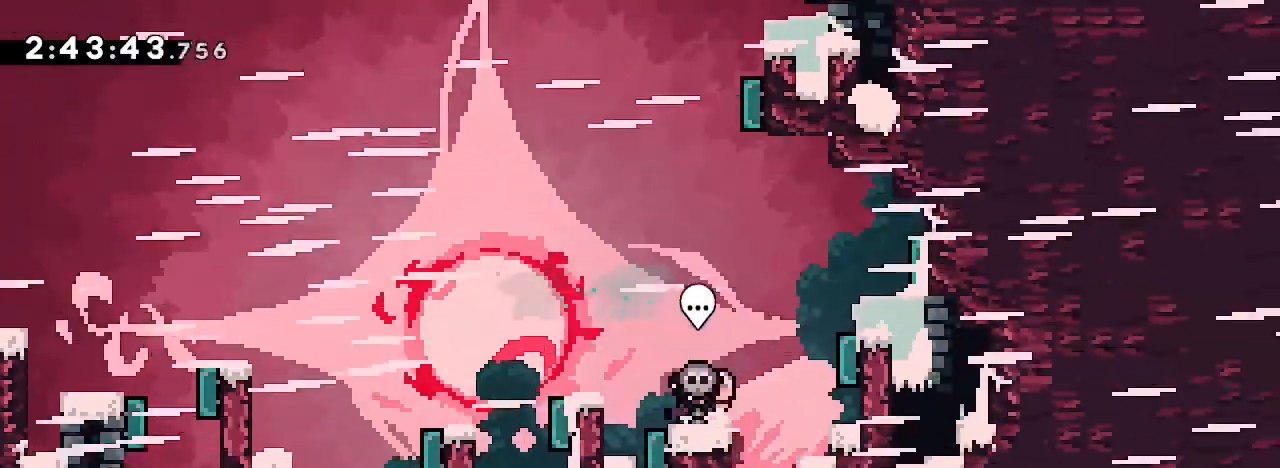
{"dt_ms": 500, "buttons": [], "left_stick": "right", "right_stick": "center", "events": [[167, "right_stick", "up"], [400, "right_stick", "center"]]}
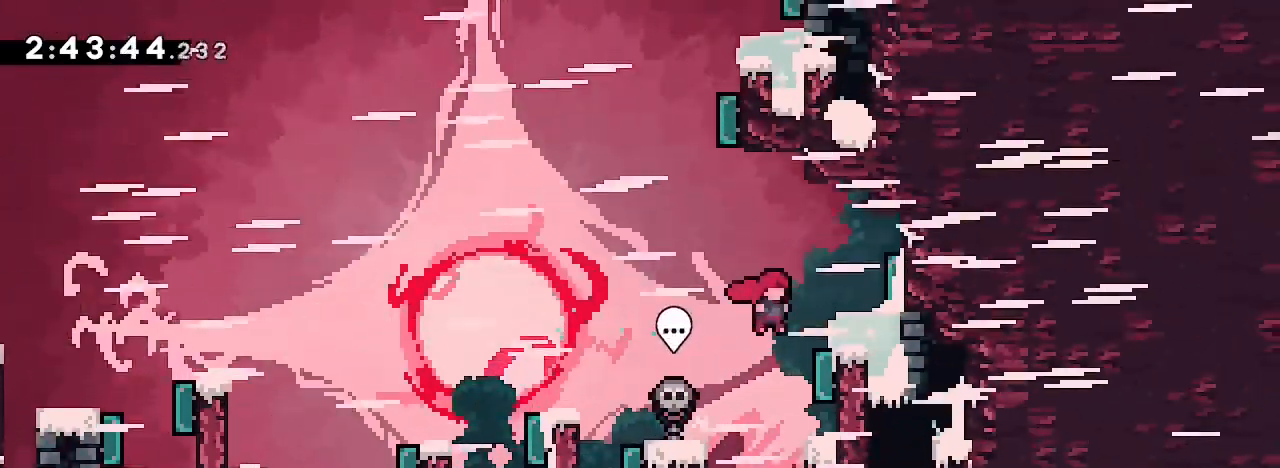
{"dt_ms": 1000, "buttons": [], "left_stick": "center", "right_stick": "center", "events": [[33, "left_stick", "up-right"], [100, "right_stick", "down-left"], [233, "right_stick", "center"], [267, "left_stick", "center"], [500, "left_stick", "right"], [700, "left_stick", "center"]]}
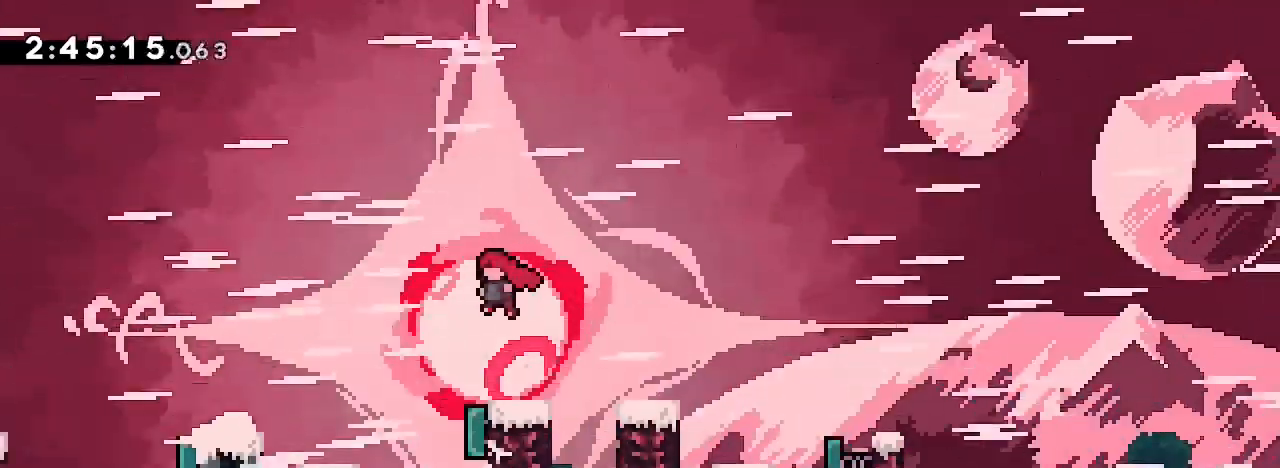
{"dt_ms": 500, "buttons": [], "left_stick": "up-right", "right_stick": "center"}
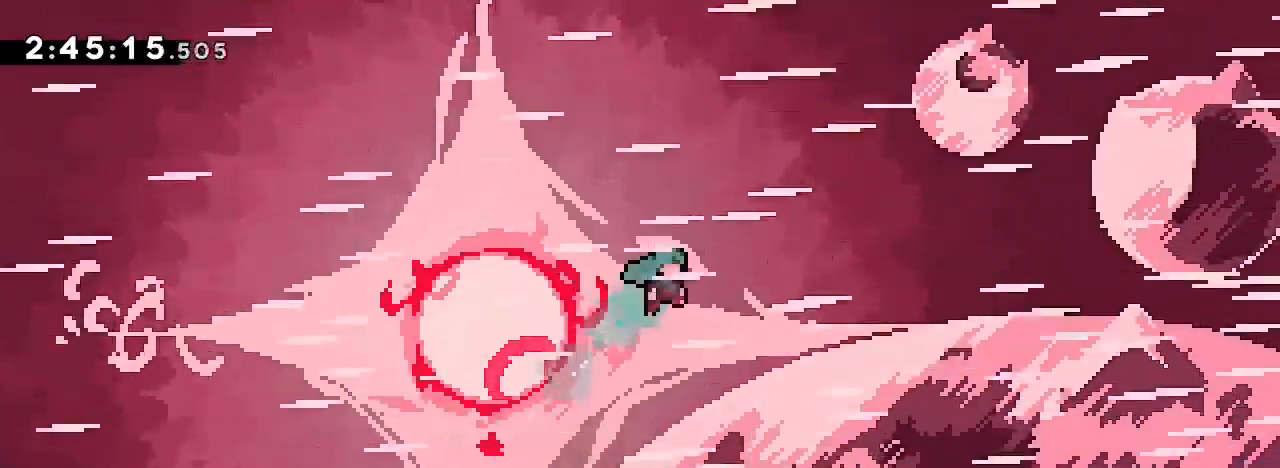
{"dt_ms": 1000, "buttons": [], "left_stick": "right", "right_stick": "up"}
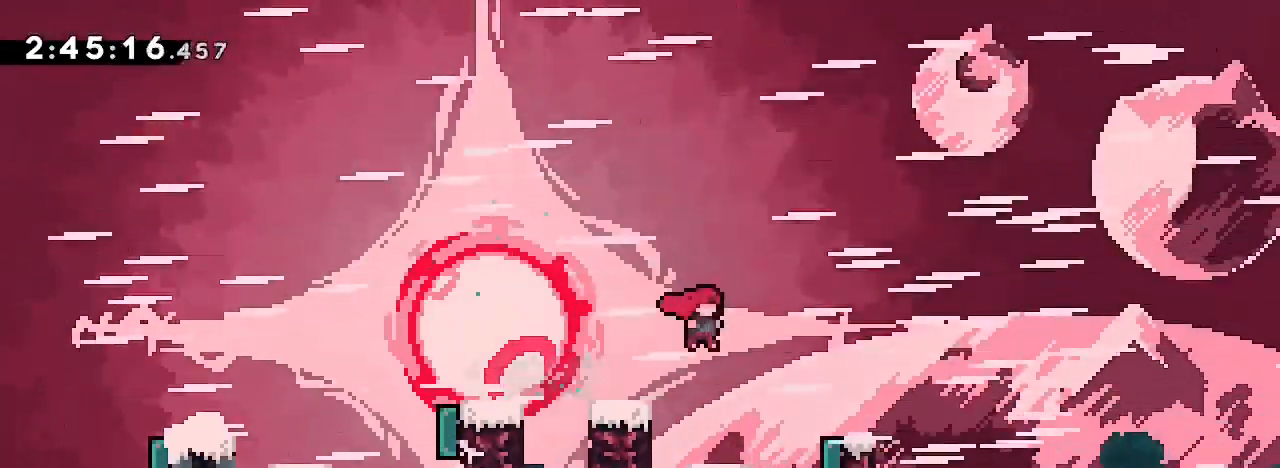
{"dt_ms": 500, "buttons": [], "left_stick": "right", "right_stick": "up-right", "events": [[100, "right_stick", "up-right"], [167, "left_stick", "center"], [200, "right_stick", "center"], [333, "left_stick", "right"], [400, "right_stick", "up-right"]]}
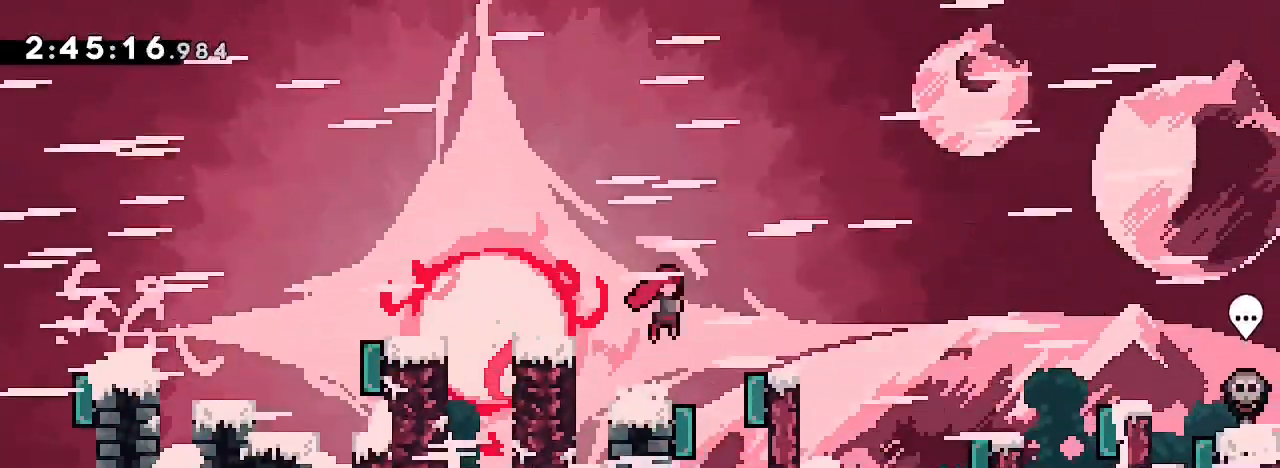
{"dt_ms": 500, "buttons": [], "left_stick": "center", "right_stick": "center", "events": [[167, "right_stick", "left"], [333, "right_stick", "center"], [433, "left_stick", "center"]]}
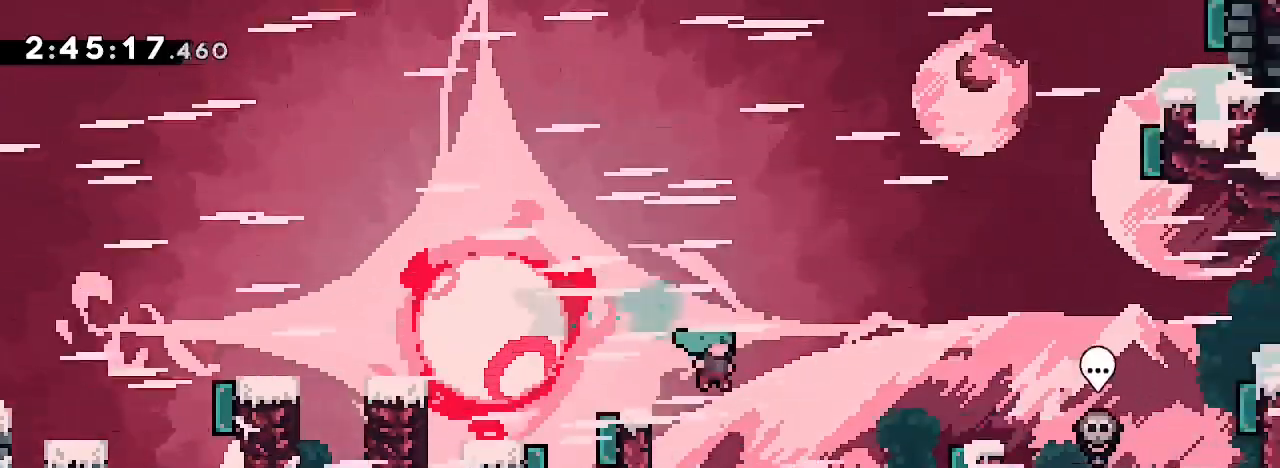
{"dt_ms": 500, "buttons": [], "left_stick": "right", "right_stick": "up-right", "events": [[367, "left_stick", "right"], [367, "right_stick", "up-right"]]}
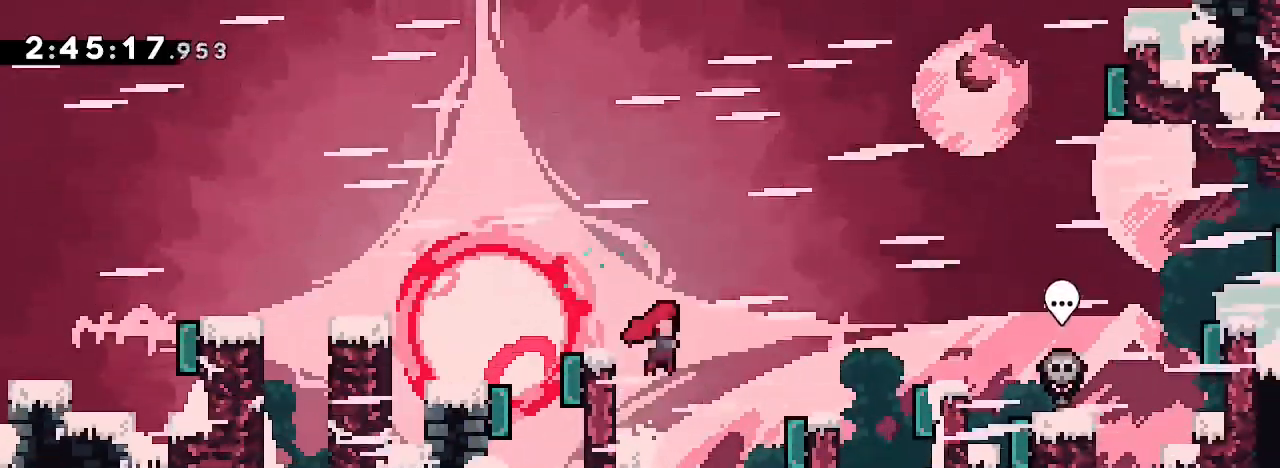
{"dt_ms": 500, "buttons": [], "left_stick": "center", "right_stick": "center", "events": [[200, "right_stick", "left"], [300, "right_stick", "center"], [367, "left_stick", "center"]]}
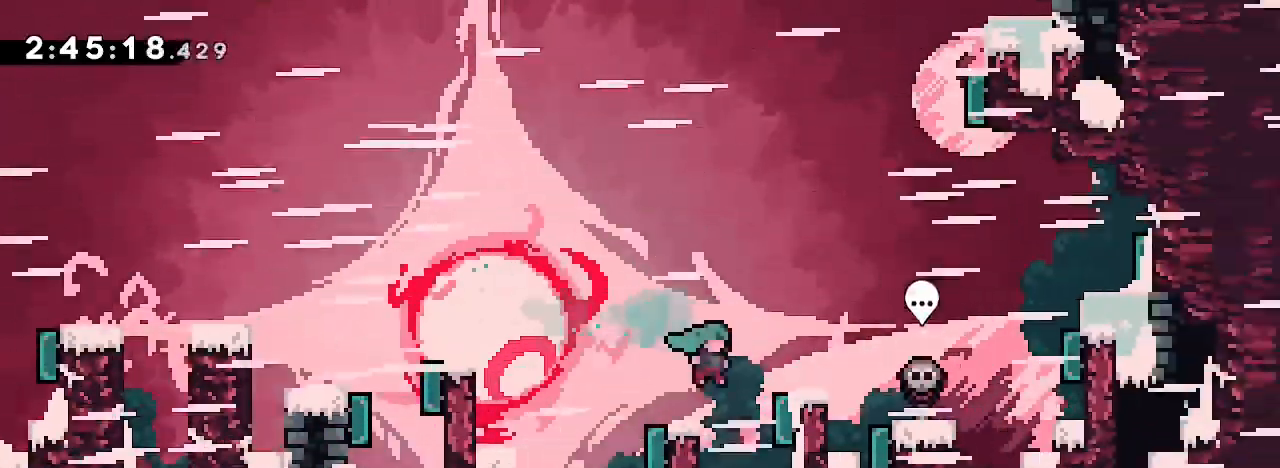
{"dt_ms": 500, "buttons": [], "left_stick": "right", "right_stick": "left", "events": [[233, "left_stick", "right"], [267, "right_stick", "up"], [500, "right_stick", "left"]]}
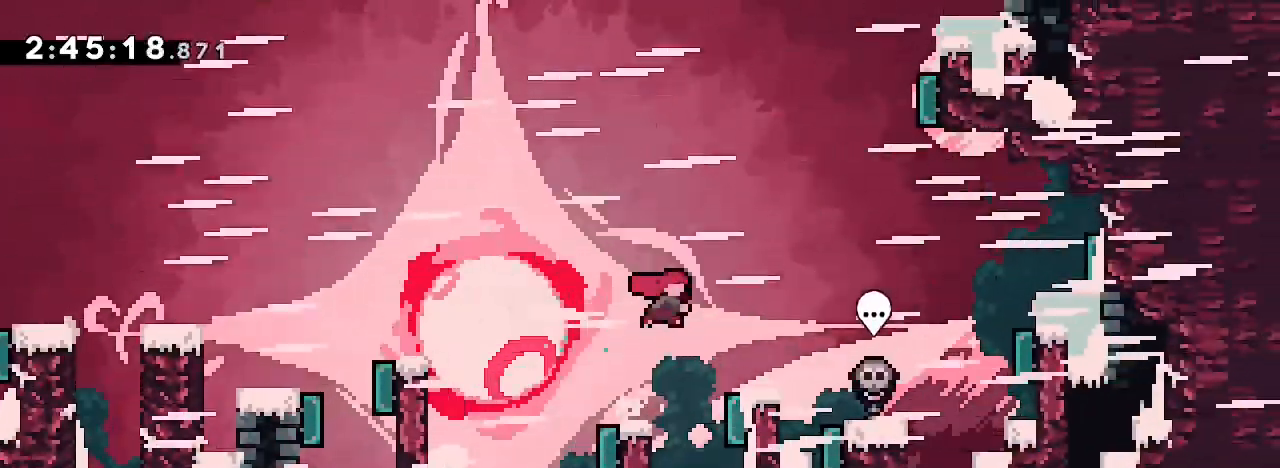
{"dt_ms": 500, "buttons": [], "left_stick": "center", "right_stick": "center", "events": [[133, "right_stick", "center"], [467, "left_stick", "center"]]}
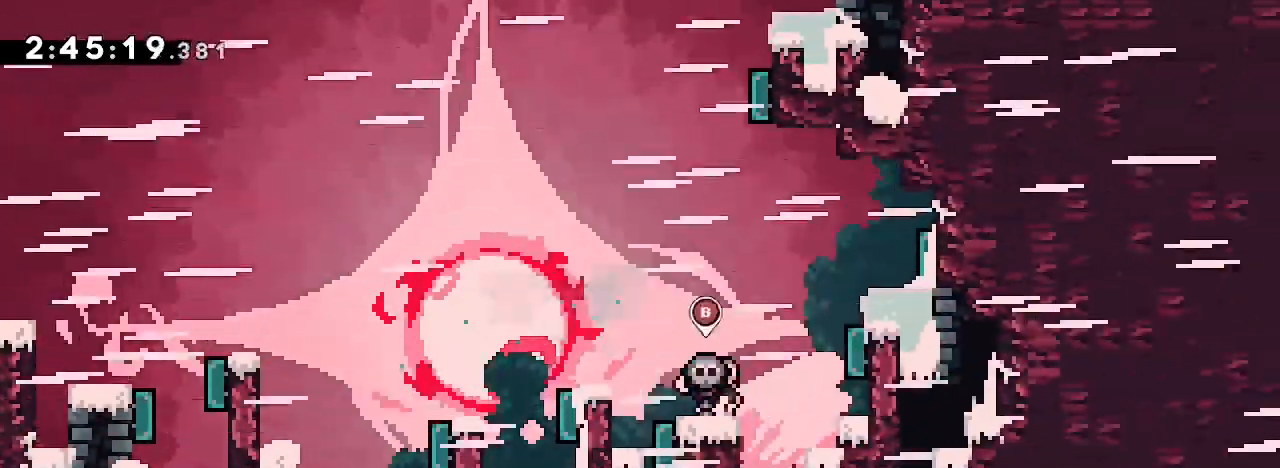
{"dt_ms": 500, "buttons": [], "left_stick": "up", "right_stick": "center", "events": [[67, "left_stick", "up-right"], [233, "left_stick", "up"]]}
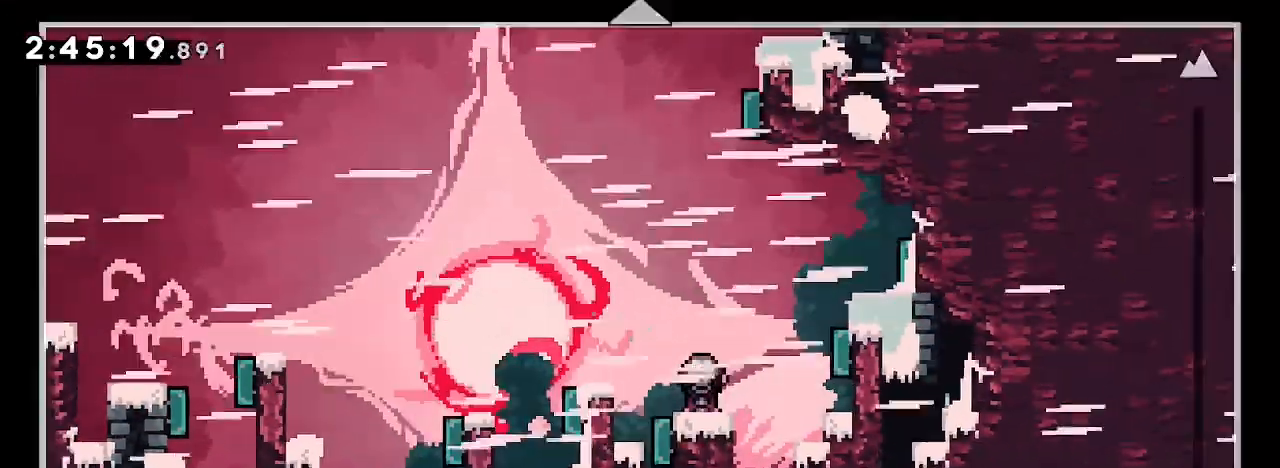
{"dt_ms": 500, "buttons": [], "left_stick": "up", "right_stick": "center", "events": []}